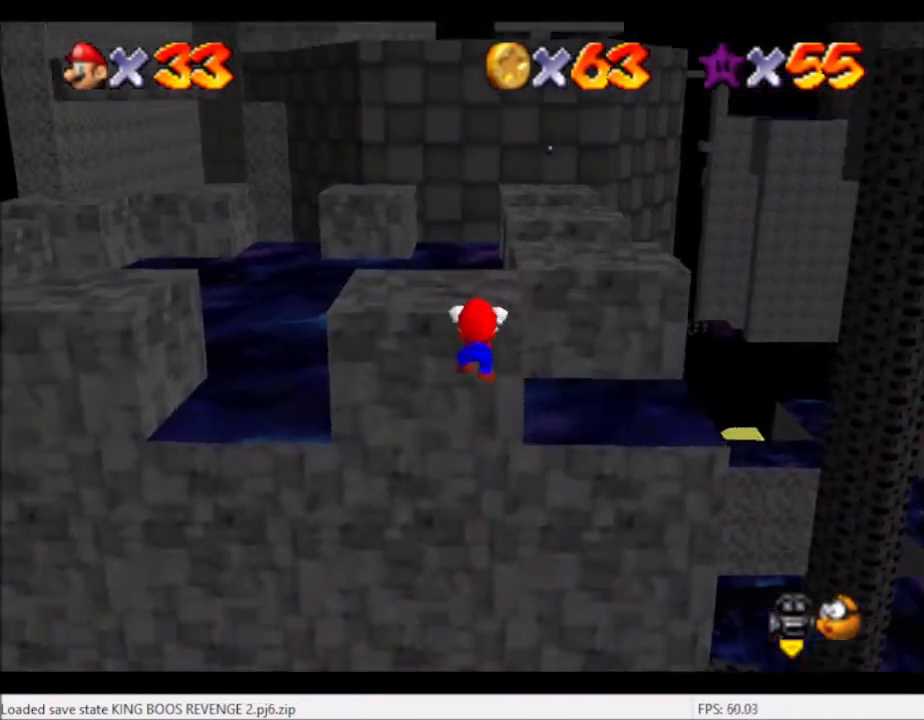
Gameplay with a controller (Xbox layout); each line is a JSON object with the inputs held at the frame after it. "events" lists button and stick changes between this image and that frame as [ms after this image, input, new state], when the widget could be followed in between. Not read: L3 R3.
{"buttons": [], "left_stick": "up", "right_stick": "center", "events": [[166, "A", "down"], [267, "A", "up"], [300, "left_stick", "up"]]}
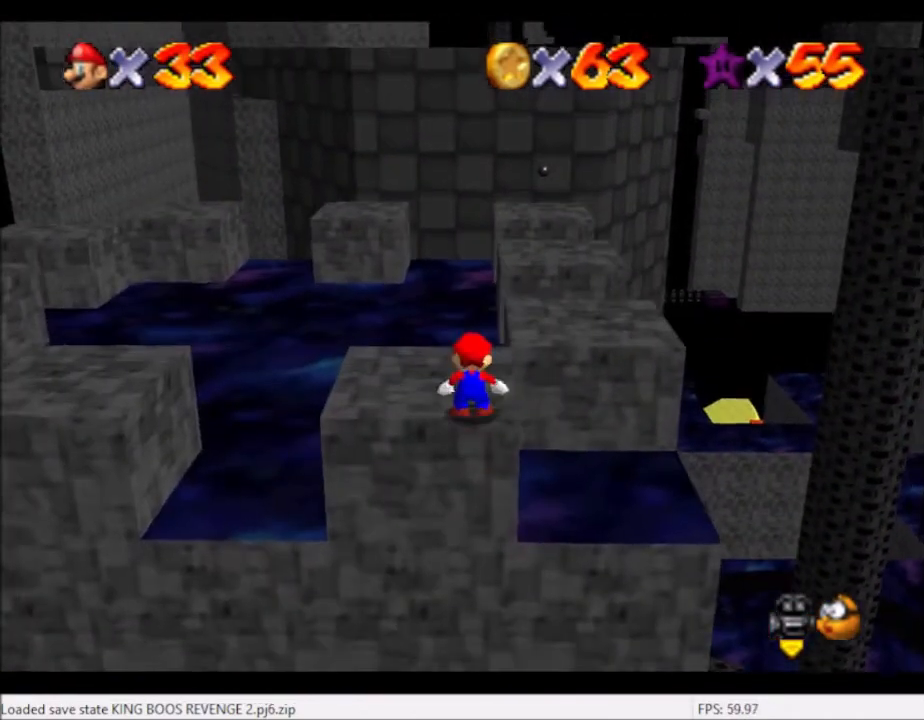
{"buttons": ["A"], "left_stick": "up-right", "right_stick": "center", "events": [[300, "A", "down"], [467, "left_stick", "up-right"]]}
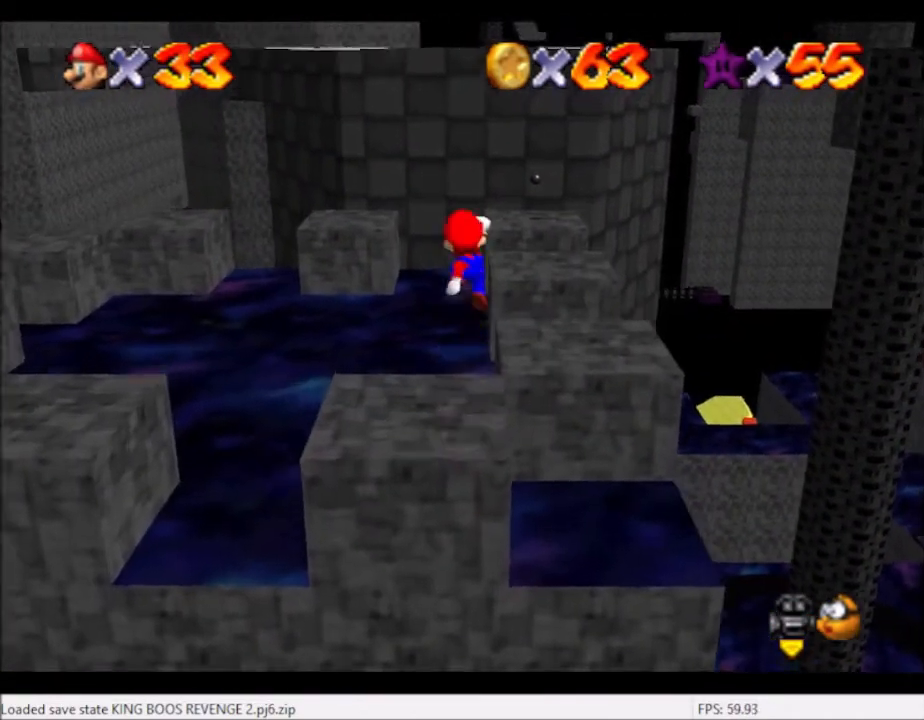
{"buttons": [], "left_stick": "up-right", "right_stick": "right", "events": [[33, "A", "up"], [166, "B", "down"], [267, "B", "up"], [467, "right_stick", "right"]]}
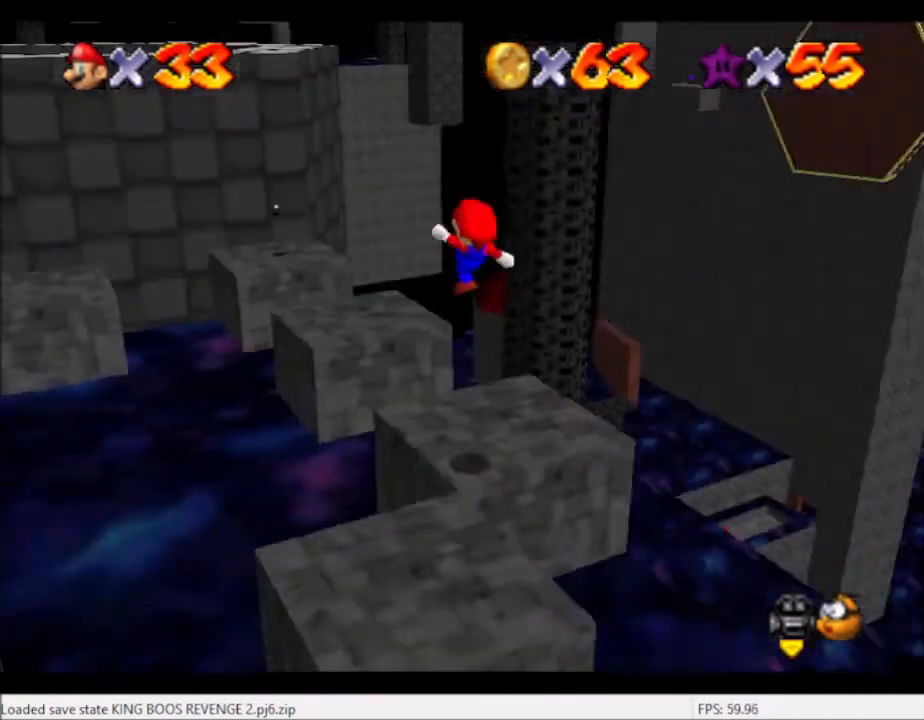
{"buttons": [], "left_stick": "right", "right_stick": "center", "events": [[67, "left_stick", "right"], [234, "right_stick", "center"], [367, "A", "down"], [467, "A", "up"]]}
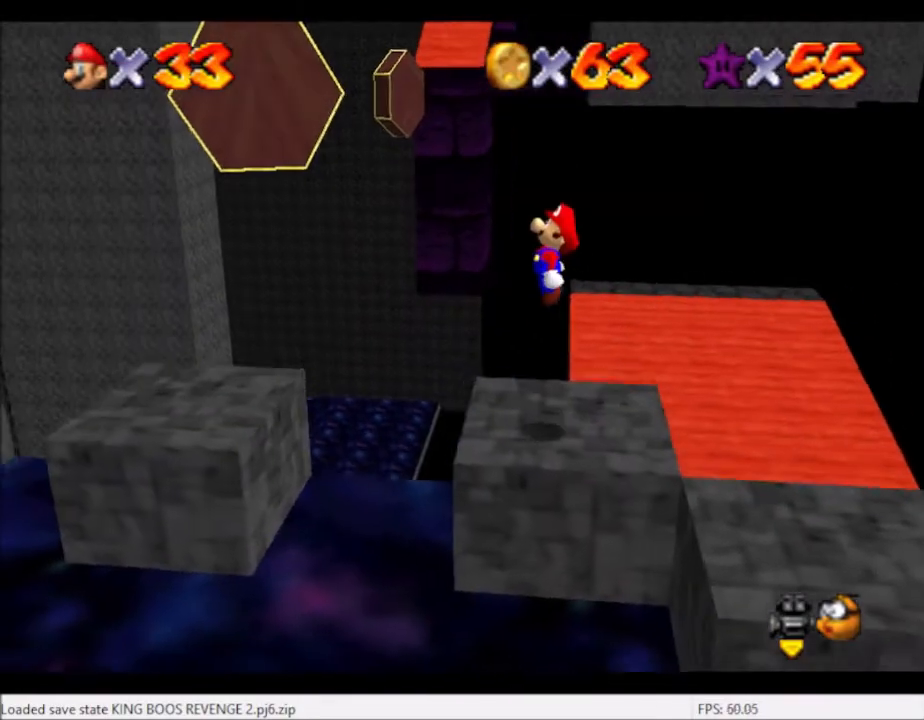
{"buttons": [], "left_stick": "left", "right_stick": "center", "events": [[233, "left_stick", "center"], [300, "B", "down"], [367, "B", "up"], [433, "left_stick", "left"]]}
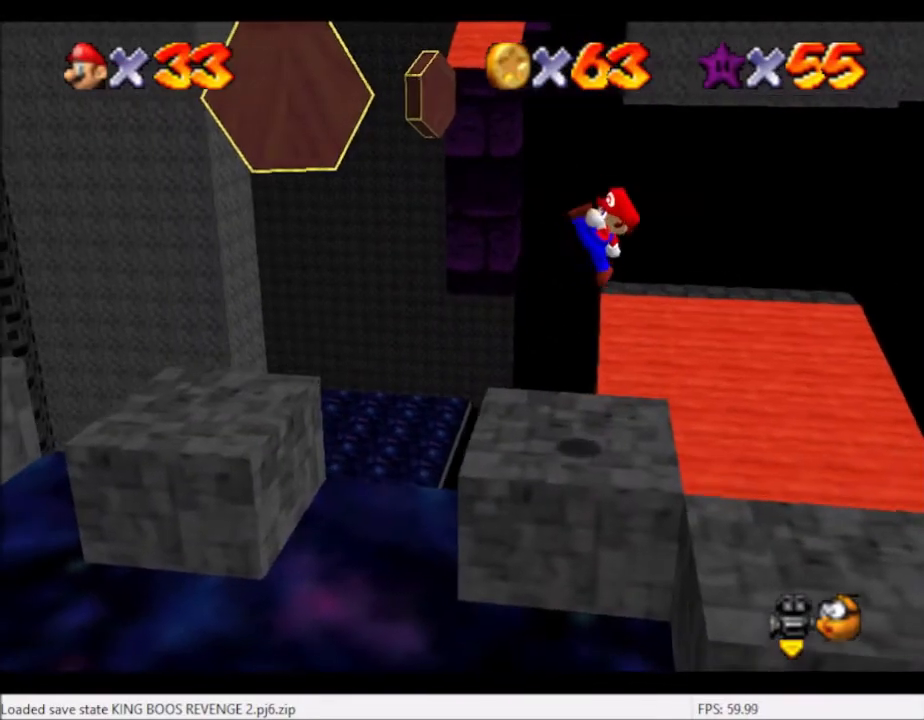
{"buttons": ["A"], "left_stick": "right", "right_stick": "center", "events": [[100, "left_stick", "center"], [401, "A", "down"], [501, "left_stick", "right"]]}
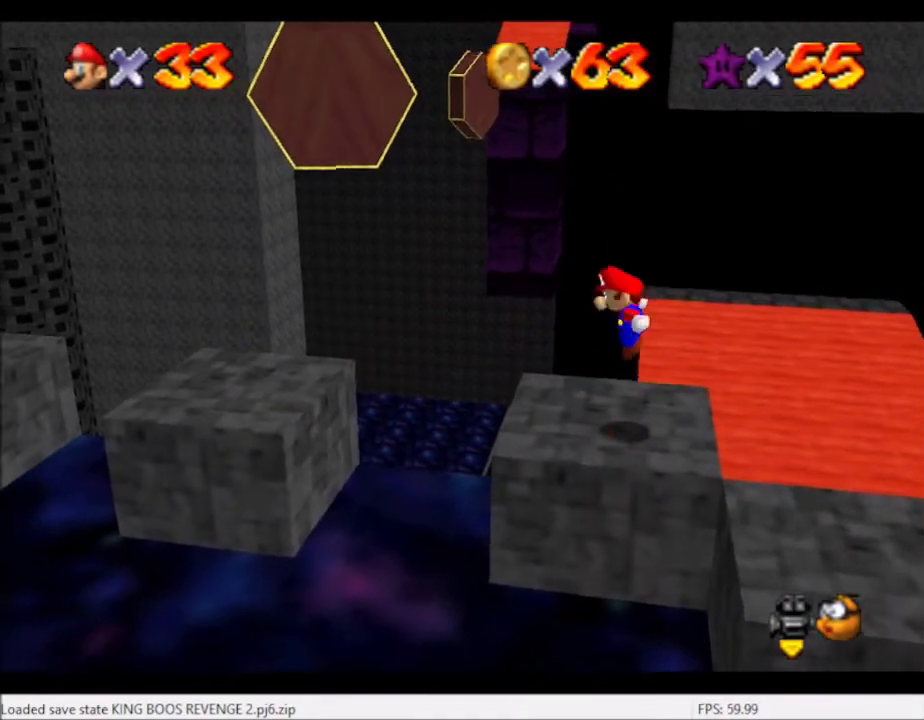
{"buttons": ["B"], "left_stick": "center", "right_stick": "center", "events": [[133, "A", "up"], [233, "left_stick", "center"], [433, "B", "down"]]}
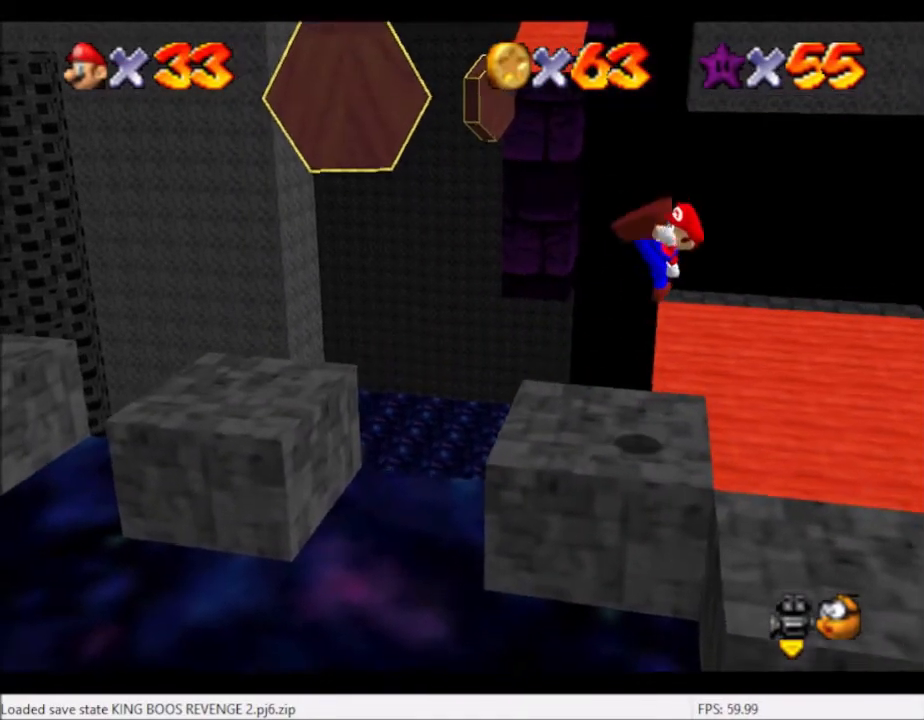
{"buttons": [], "left_stick": "left", "right_stick": "center", "events": [[33, "B", "up"], [67, "left_stick", "left"]]}
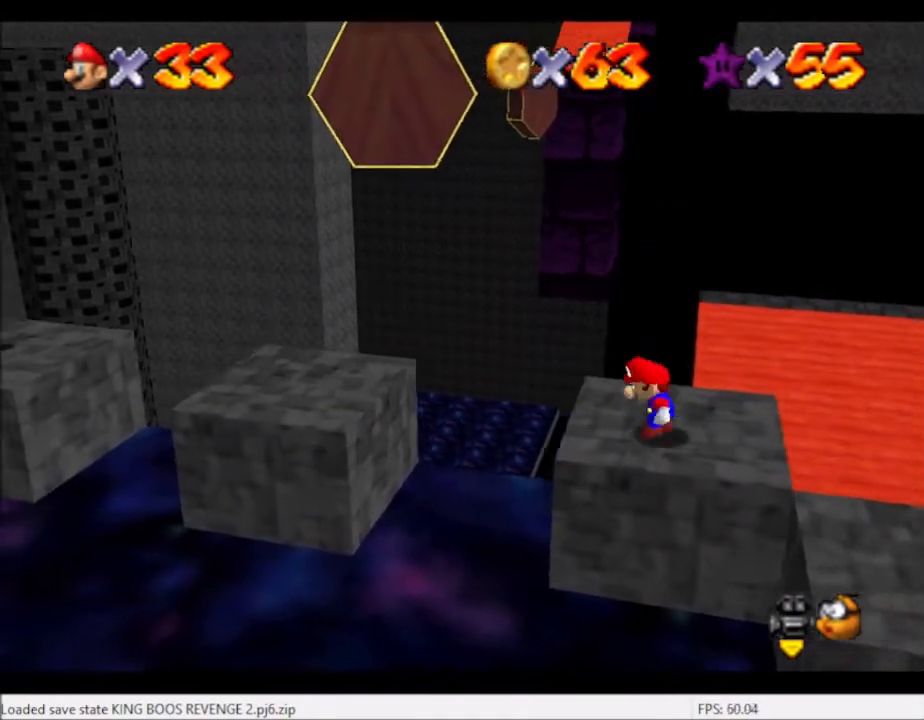
{"buttons": [], "left_stick": "center", "right_stick": "center", "events": [[66, "A", "down"], [300, "left_stick", "center"], [433, "A", "up"]]}
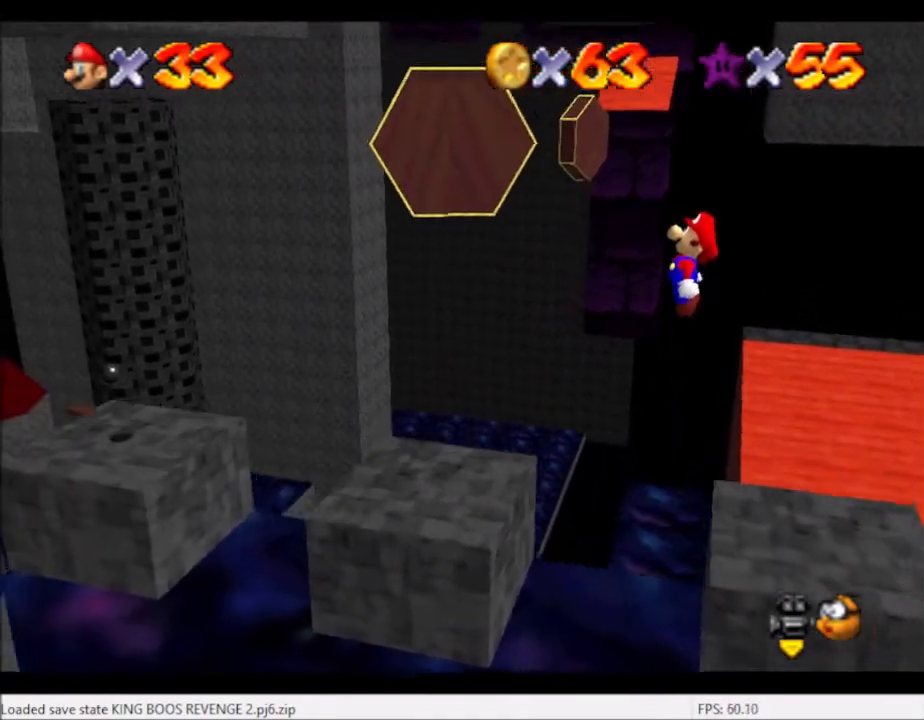
{"buttons": [], "left_stick": "left", "right_stick": "center", "events": [[100, "B", "down"], [100, "left_stick", "left"], [167, "B", "up"], [300, "left_stick", "center"], [434, "left_stick", "left"]]}
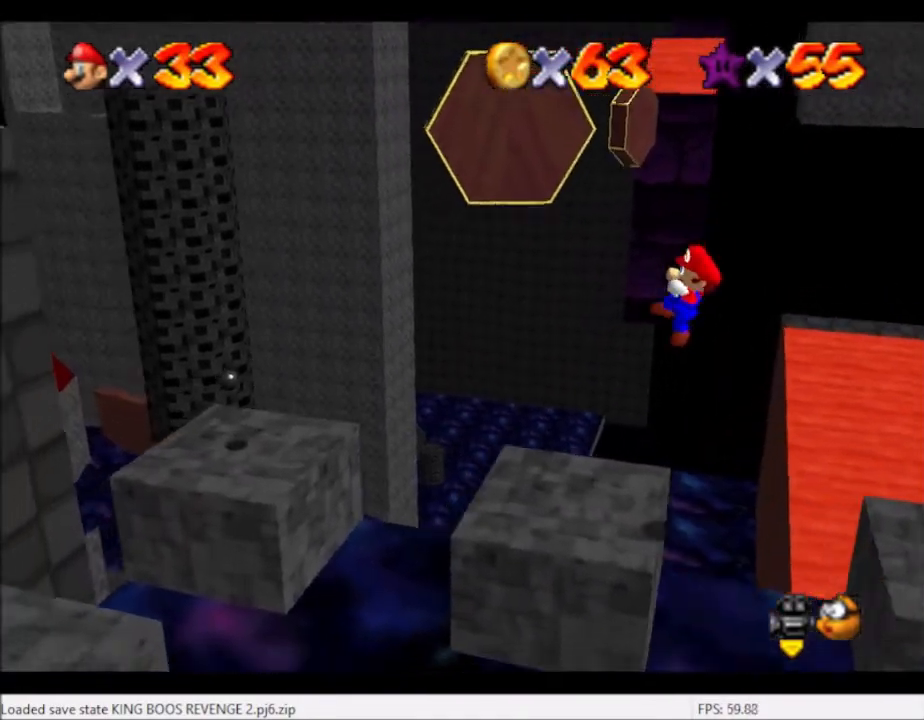
{"buttons": ["A"], "left_stick": "left", "right_stick": "center", "events": [[100, "left_stick", "center"], [166, "left_stick", "left"], [300, "A", "down"]]}
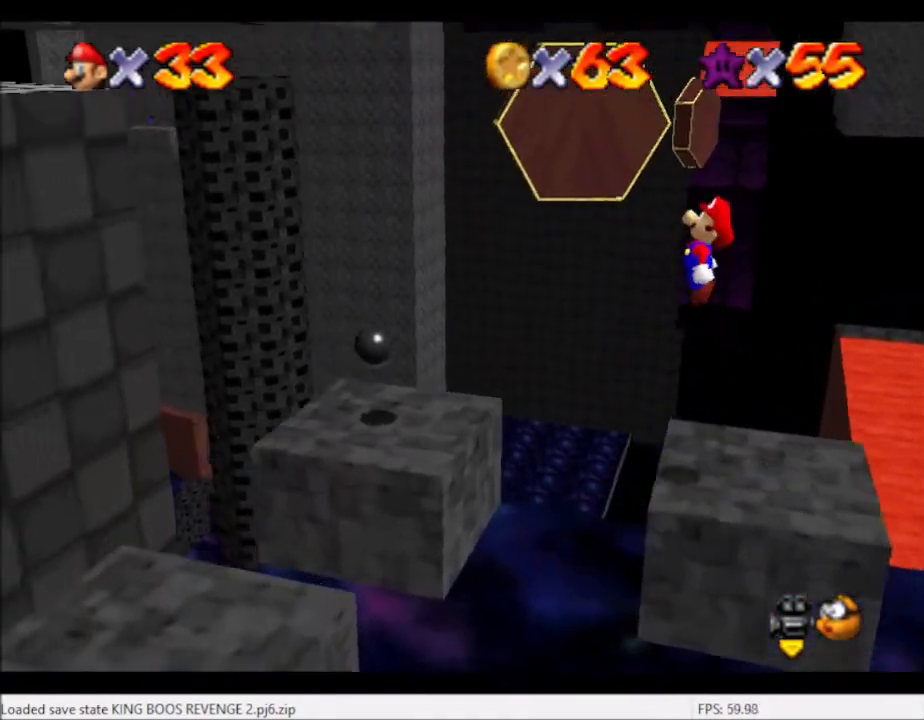
{"buttons": [], "left_stick": "left", "right_stick": "center", "events": [[100, "left_stick", "center"], [267, "A", "up"], [334, "left_stick", "left"]]}
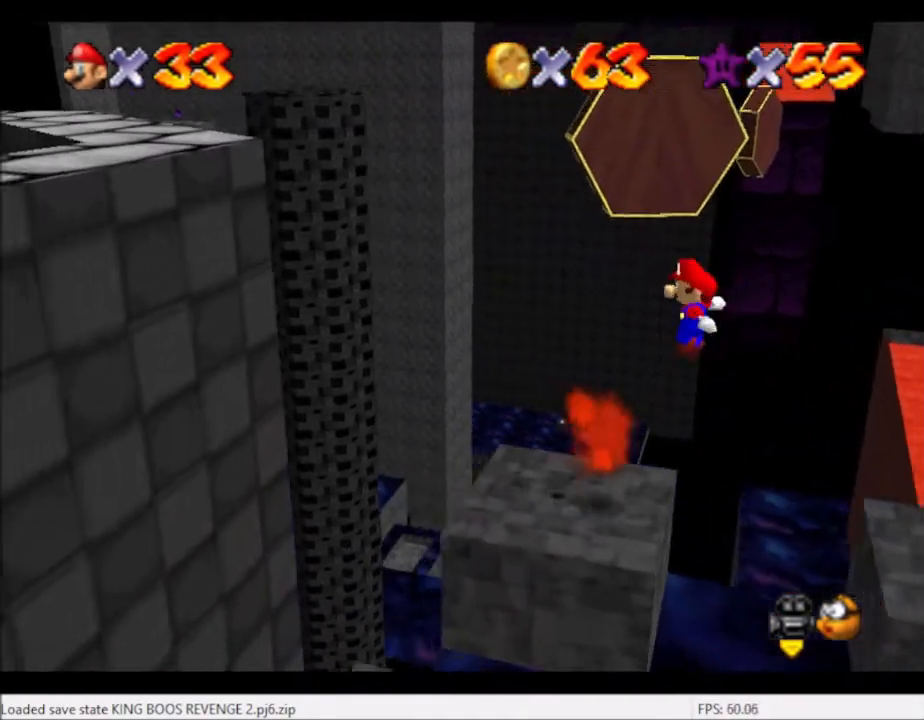
{"buttons": ["A"], "left_stick": "left", "right_stick": "center", "events": [[400, "A", "down"]]}
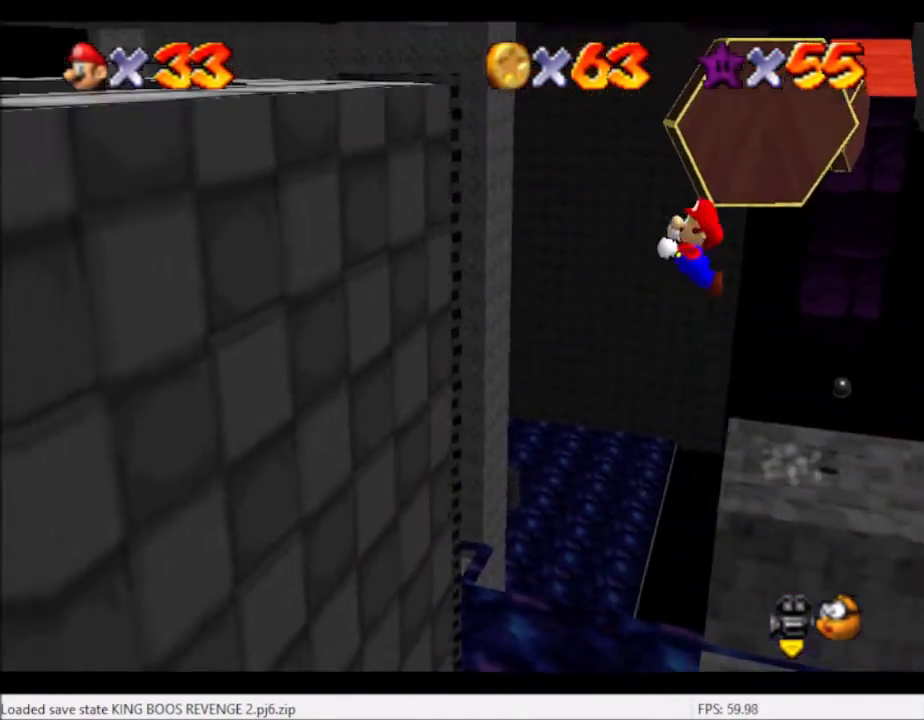
{"buttons": [], "left_stick": "left", "right_stick": "center", "events": [[167, "A", "up"]]}
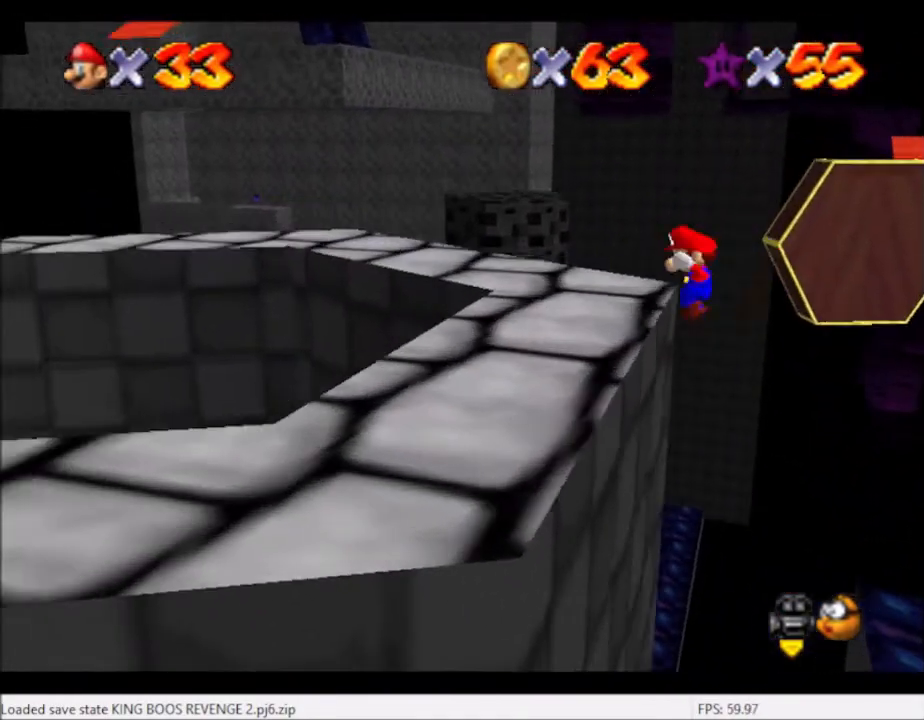
{"buttons": [], "left_stick": "up-left", "right_stick": "left", "events": [[33, "left_stick", "center"], [267, "left_stick", "up"], [500, "left_stick", "up-left"], [500, "right_stick", "left"]]}
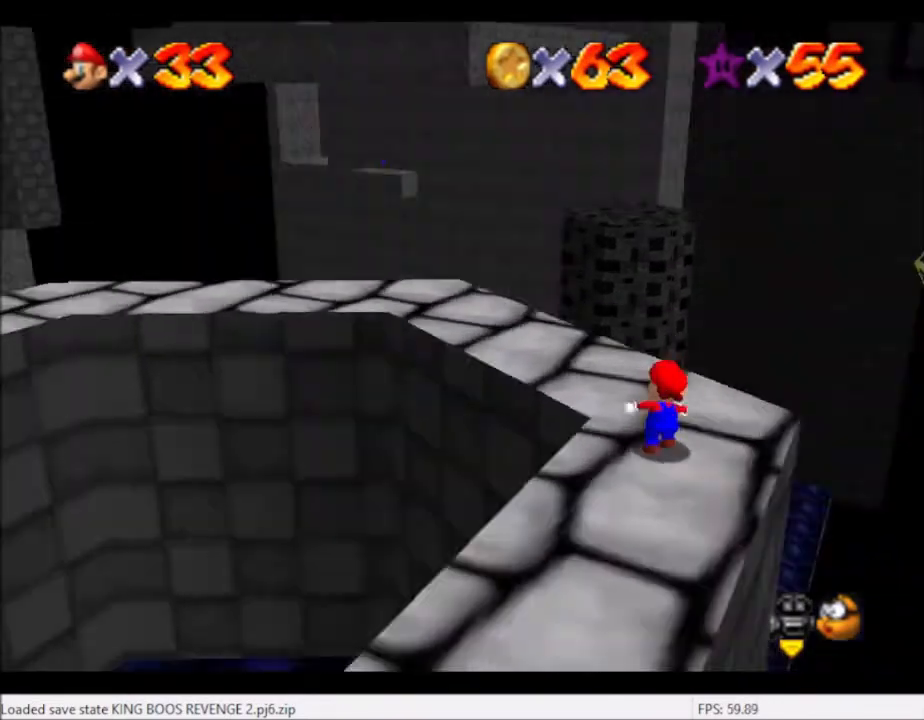
{"buttons": [], "left_stick": "up", "right_stick": "center", "events": [[100, "left_stick", "up"], [167, "right_stick", "center"]]}
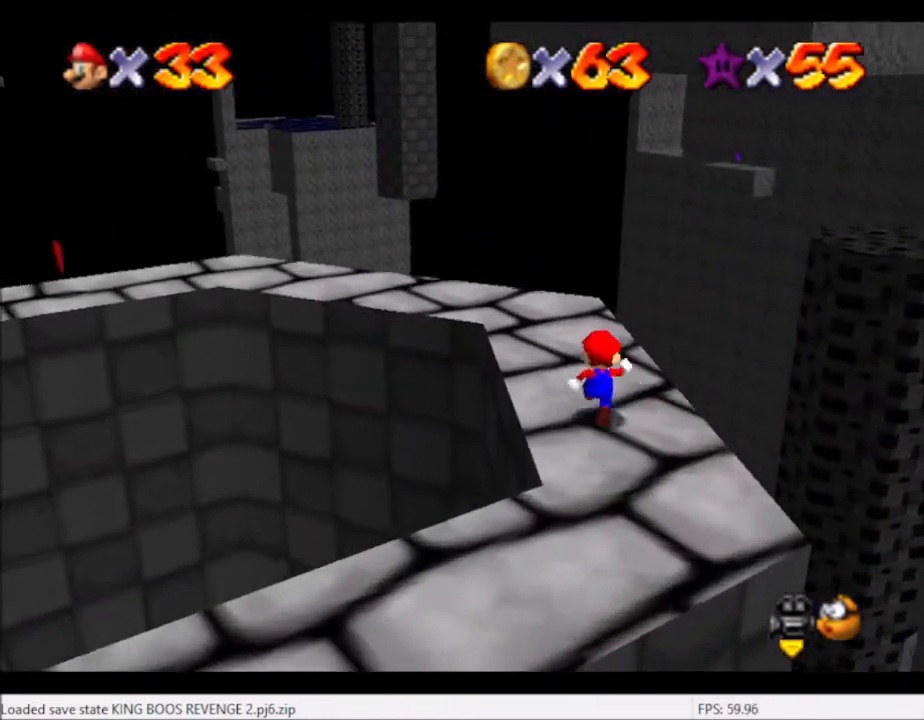
{"buttons": [], "left_stick": "center", "right_stick": "center", "events": [[100, "left_stick", "center"], [233, "right_stick", "left"], [400, "right_stick", "center"]]}
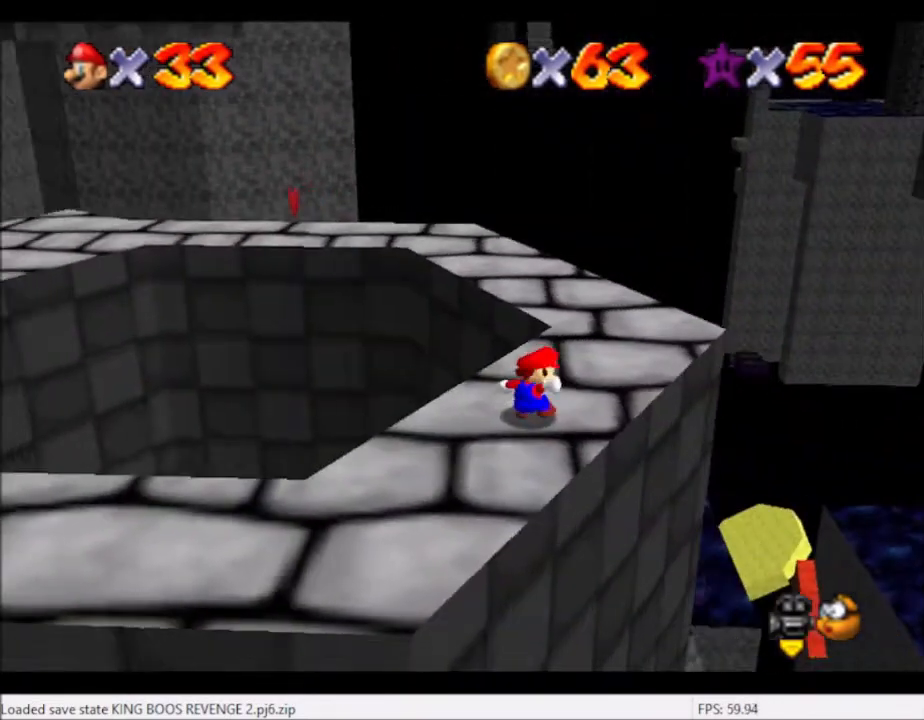
{"buttons": [], "left_stick": "center", "right_stick": "center", "events": [[134, "left_stick", "right"], [167, "right_stick", "left"], [300, "left_stick", "center"], [300, "right_stick", "center"]]}
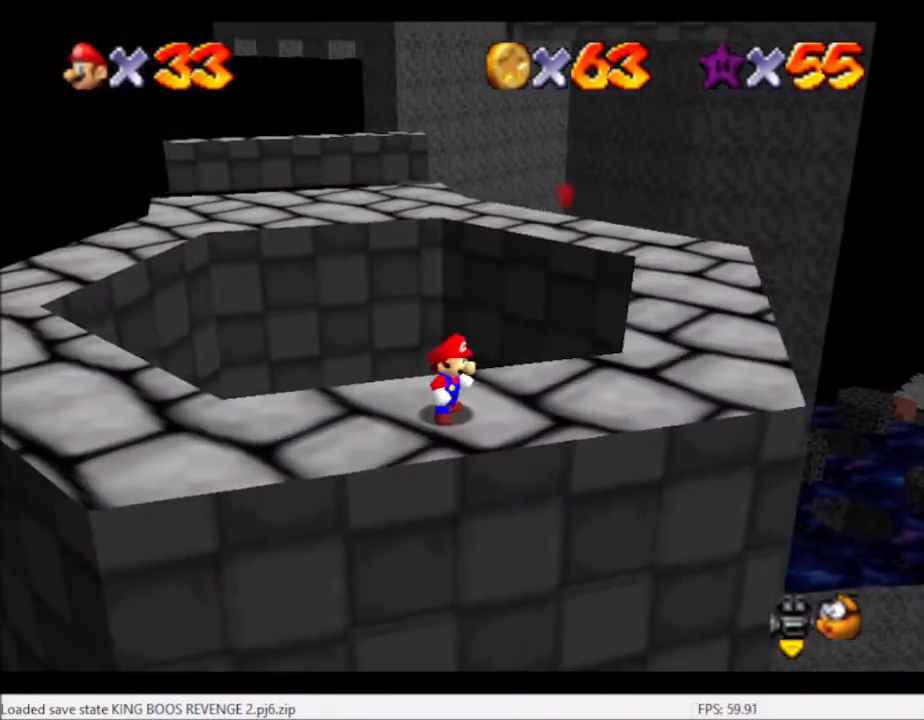
{"buttons": [], "left_stick": "down-left", "right_stick": "center", "events": [[133, "left_stick", "left"], [367, "left_stick", "down-left"]]}
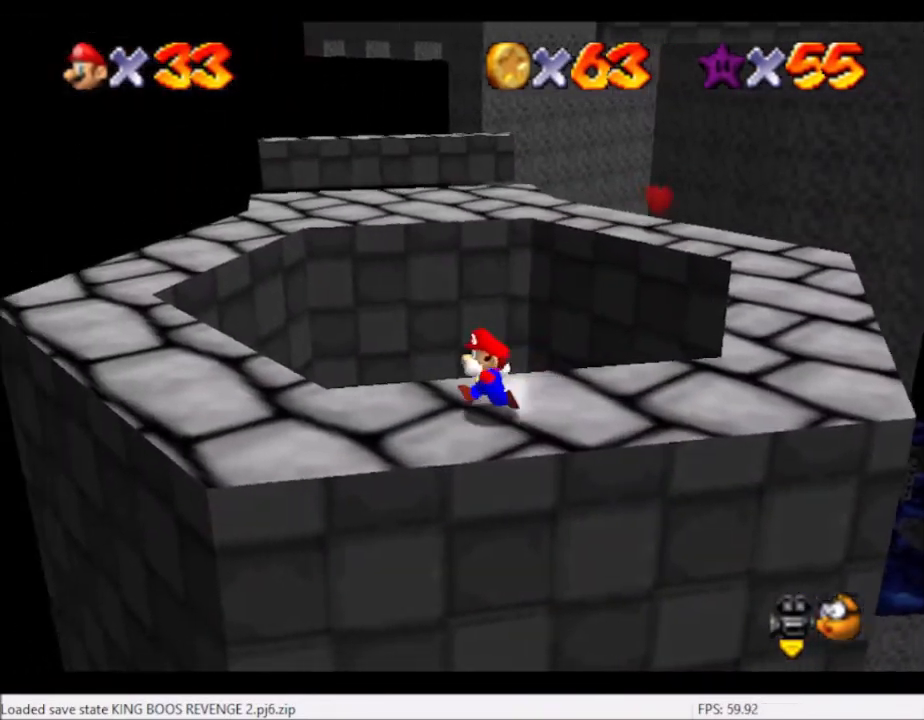
{"buttons": [], "left_stick": "left", "right_stick": "center", "events": [[467, "left_stick", "left"]]}
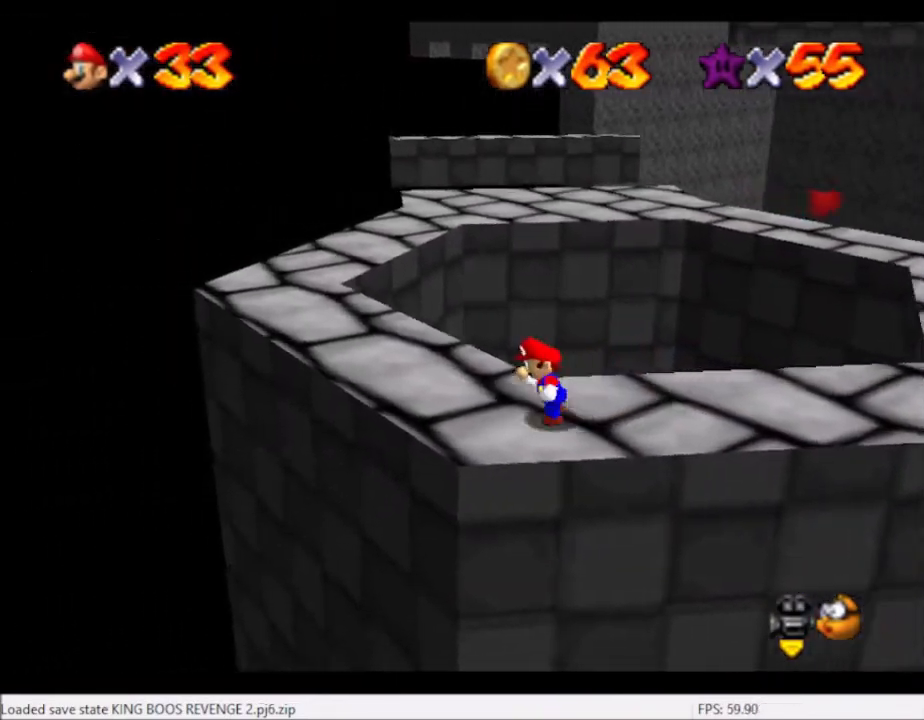
{"buttons": ["A", "L2"], "left_stick": "up", "right_stick": "center", "events": [[166, "left_stick", "up-left"], [267, "left_stick", "up"], [433, "L2", "down"], [500, "A", "down"]]}
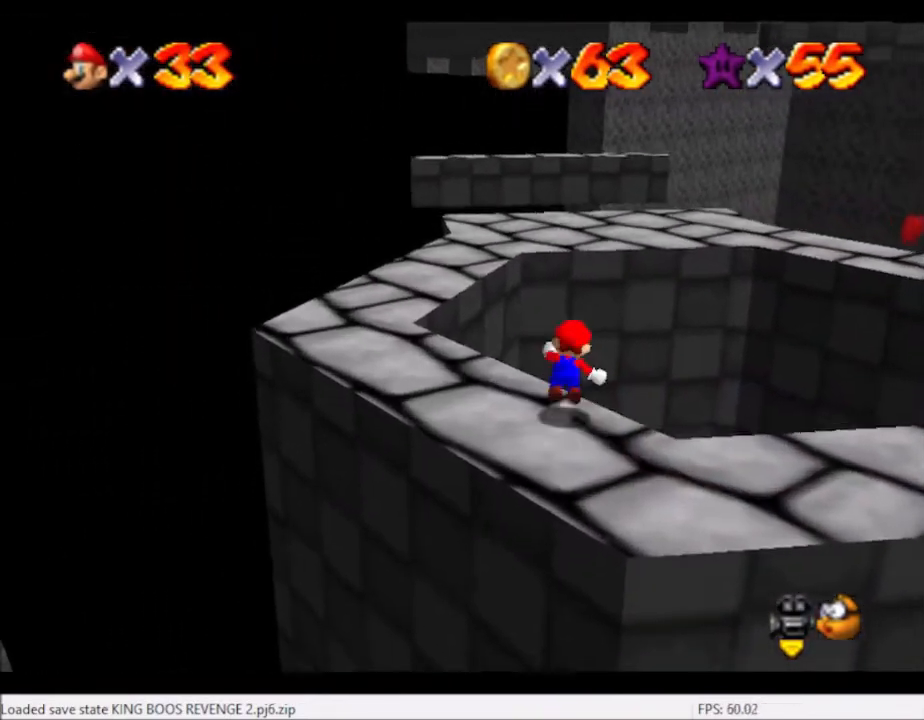
{"buttons": [], "left_stick": "left", "right_stick": "center", "events": [[100, "A", "up"], [200, "left_stick", "left"], [267, "L2", "up"]]}
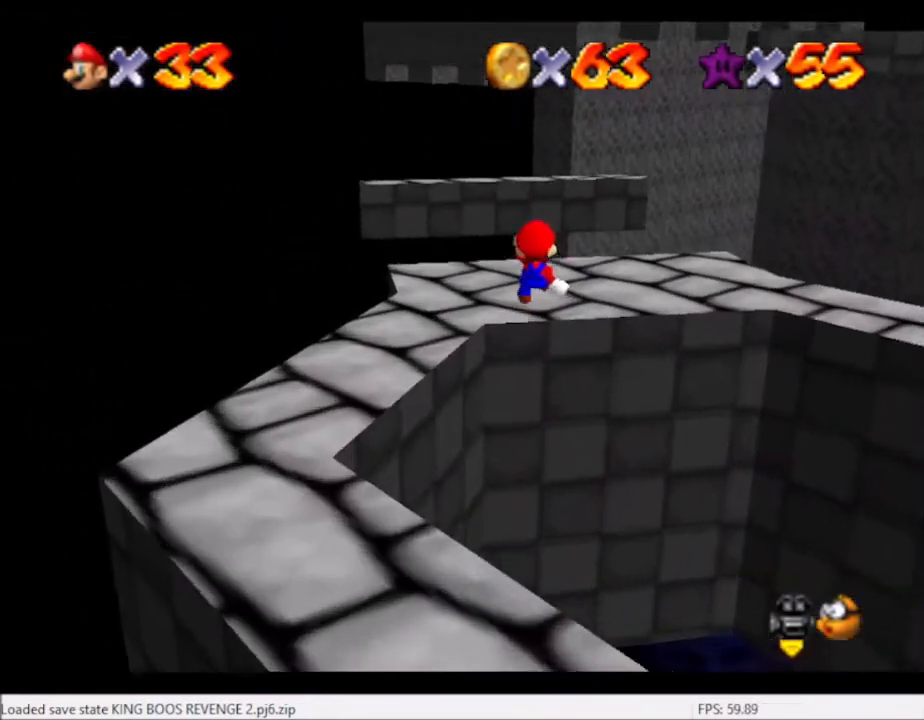
{"buttons": [], "left_stick": "up-left", "right_stick": "center", "events": [[33, "left_stick", "center"], [166, "left_stick", "down-left"], [300, "left_stick", "left"], [467, "left_stick", "up-left"]]}
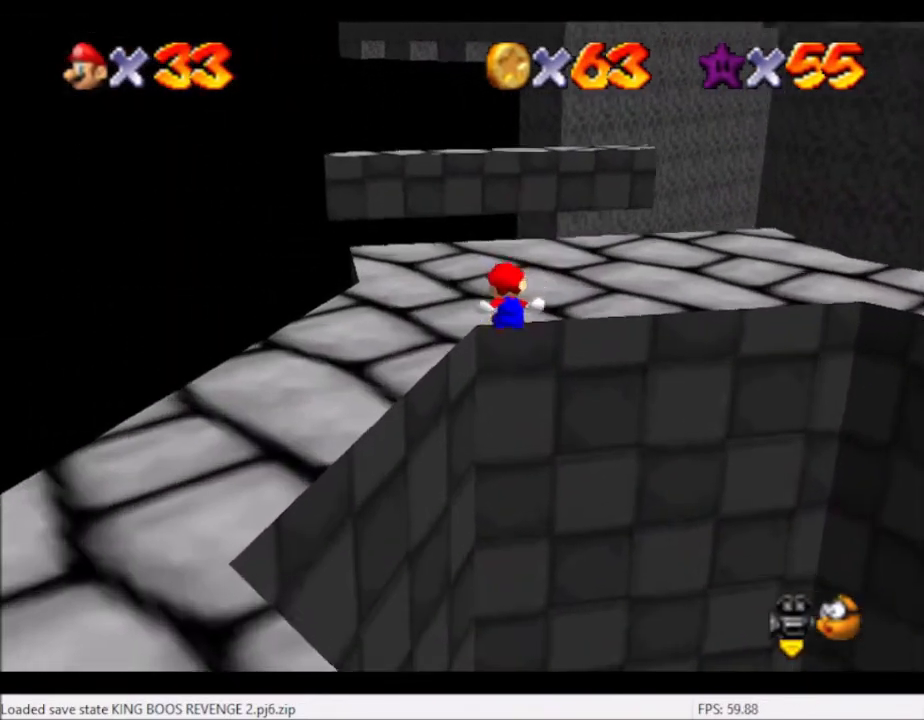
{"buttons": [], "left_stick": "center", "right_stick": "center", "events": [[134, "left_stick", "center"], [300, "A", "down"], [367, "DPAD_UP", "down"], [401, "A", "up"], [467, "DPAD_UP", "up"]]}
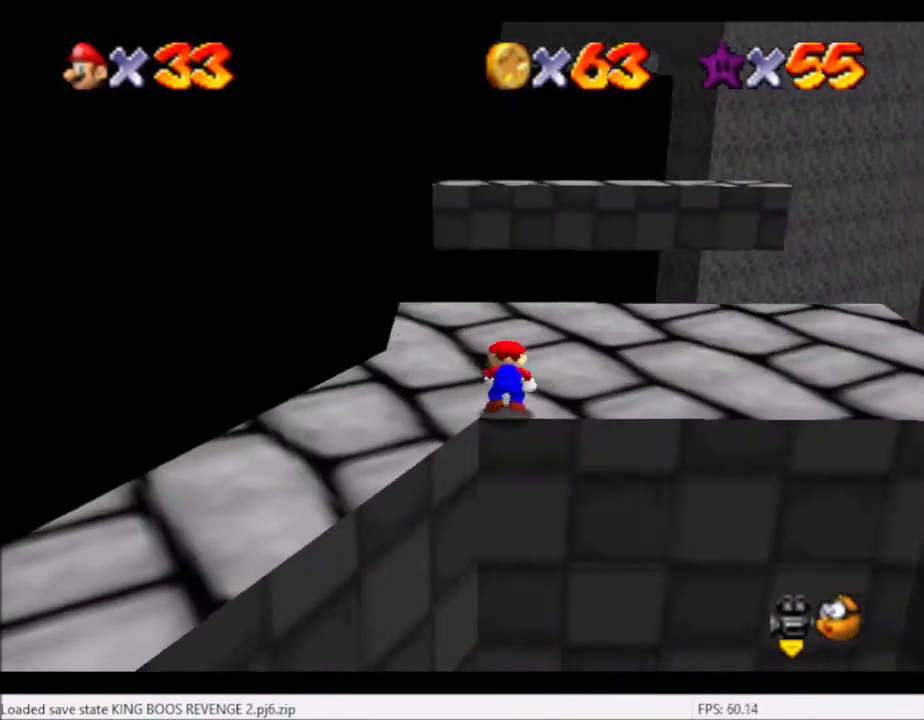
{"buttons": ["A"], "left_stick": "left", "right_stick": "center", "events": [[467, "A", "down"], [500, "left_stick", "left"]]}
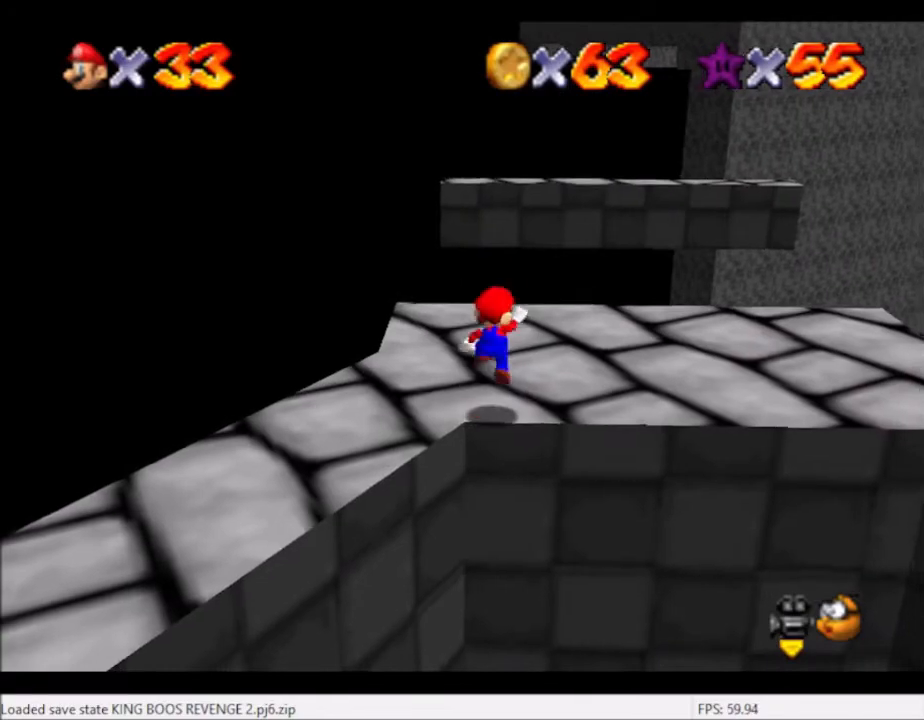
{"buttons": [], "left_stick": "left", "right_stick": "center", "events": [[234, "A", "up"], [434, "B", "down"], [501, "B", "up"]]}
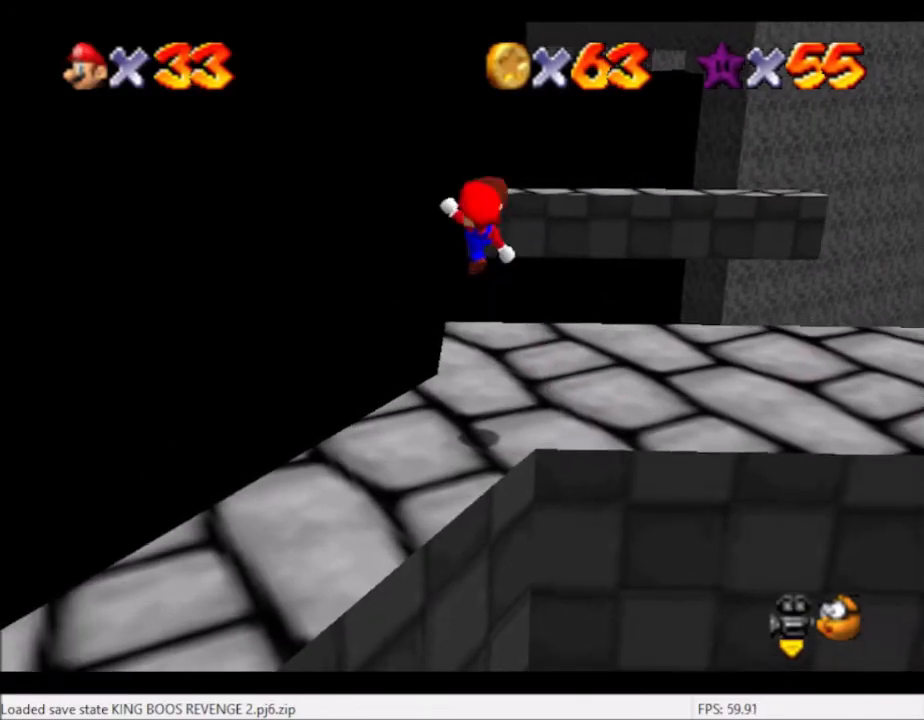
{"buttons": [], "left_stick": "center", "right_stick": "center", "events": [[33, "left_stick", "center"], [200, "right_stick", "right"], [333, "right_stick", "center"], [400, "right_stick", "right"], [500, "right_stick", "center"]]}
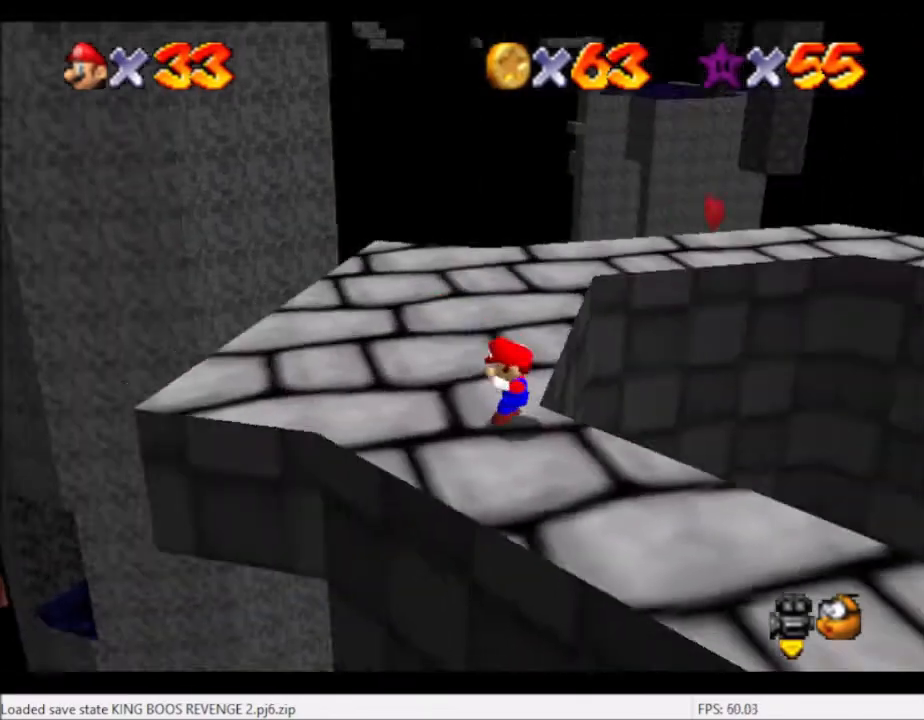
{"buttons": [], "left_stick": "center", "right_stick": "left", "events": [[167, "right_stick", "left"], [334, "right_stick", "center"], [401, "right_stick", "left"]]}